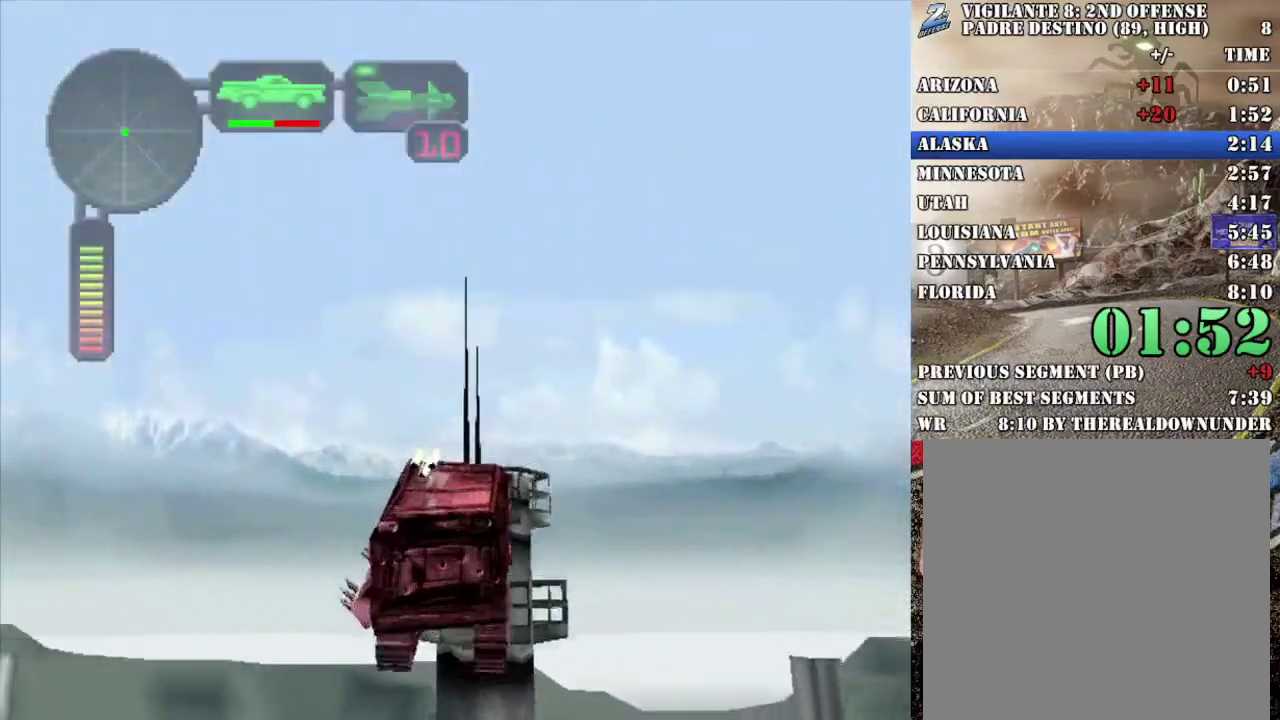
Gameplay with a controller (Xbox layout); each line is a JSON object with the inputs held at the frame after it. "events" lists button and stick changes between this image and that frame as [ms after this image, input, new state], when the widget could be followed in between. Not read: L1 R1.
{"buttons": [], "left_stick": "up-right", "right_stick": "center"}
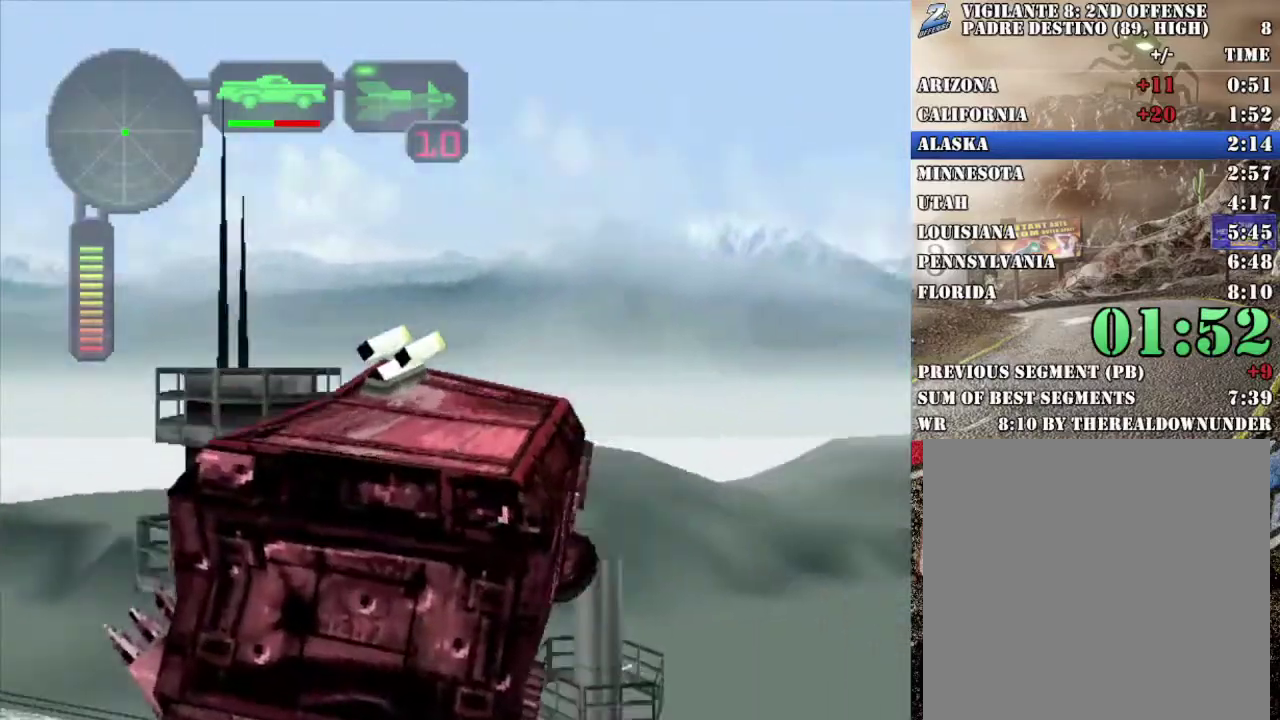
{"buttons": [], "left_stick": "center", "right_stick": "center"}
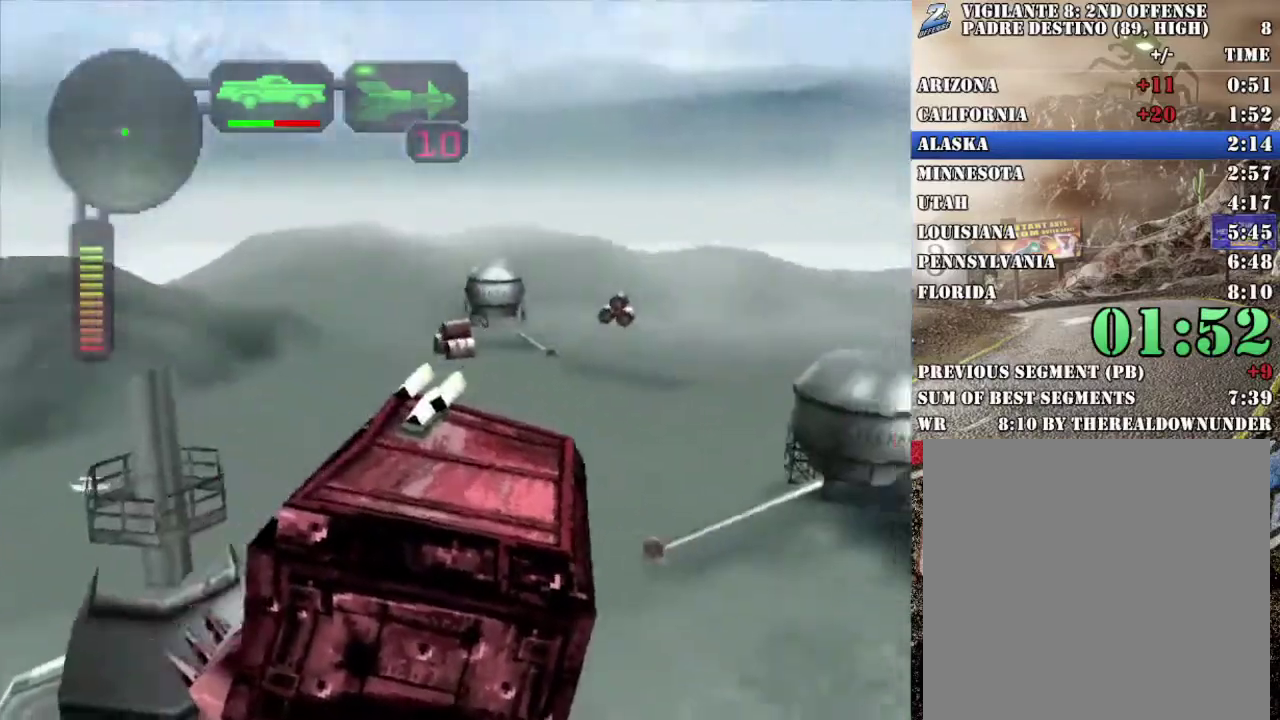
{"buttons": [], "left_stick": "center", "right_stick": "center", "events": []}
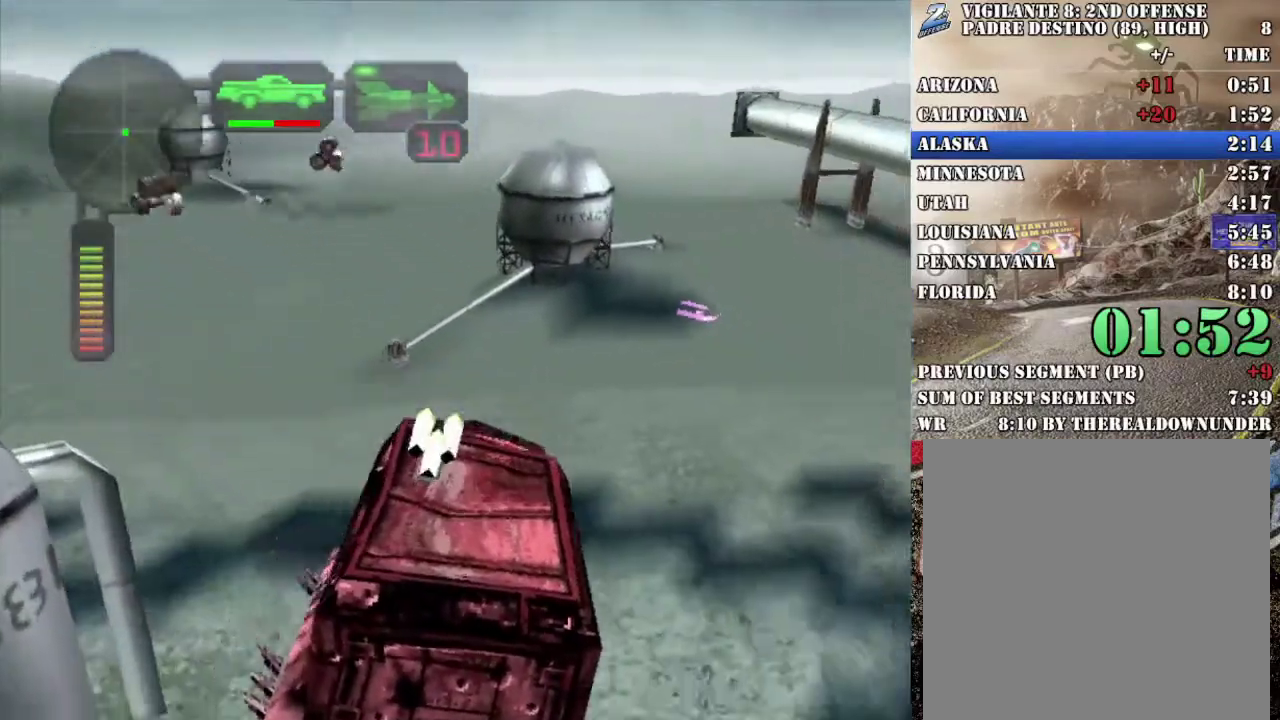
{"buttons": [], "left_stick": "center", "right_stick": "center", "events": []}
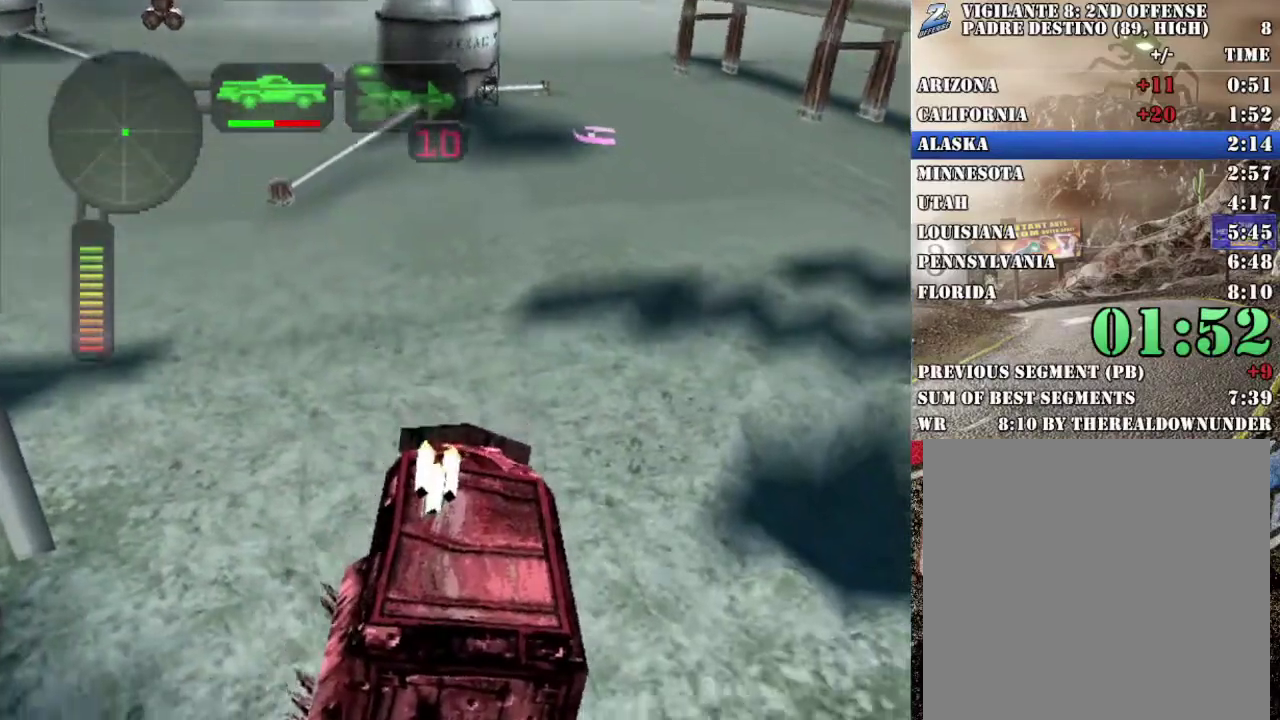
{"buttons": [], "left_stick": "center", "right_stick": "center", "events": []}
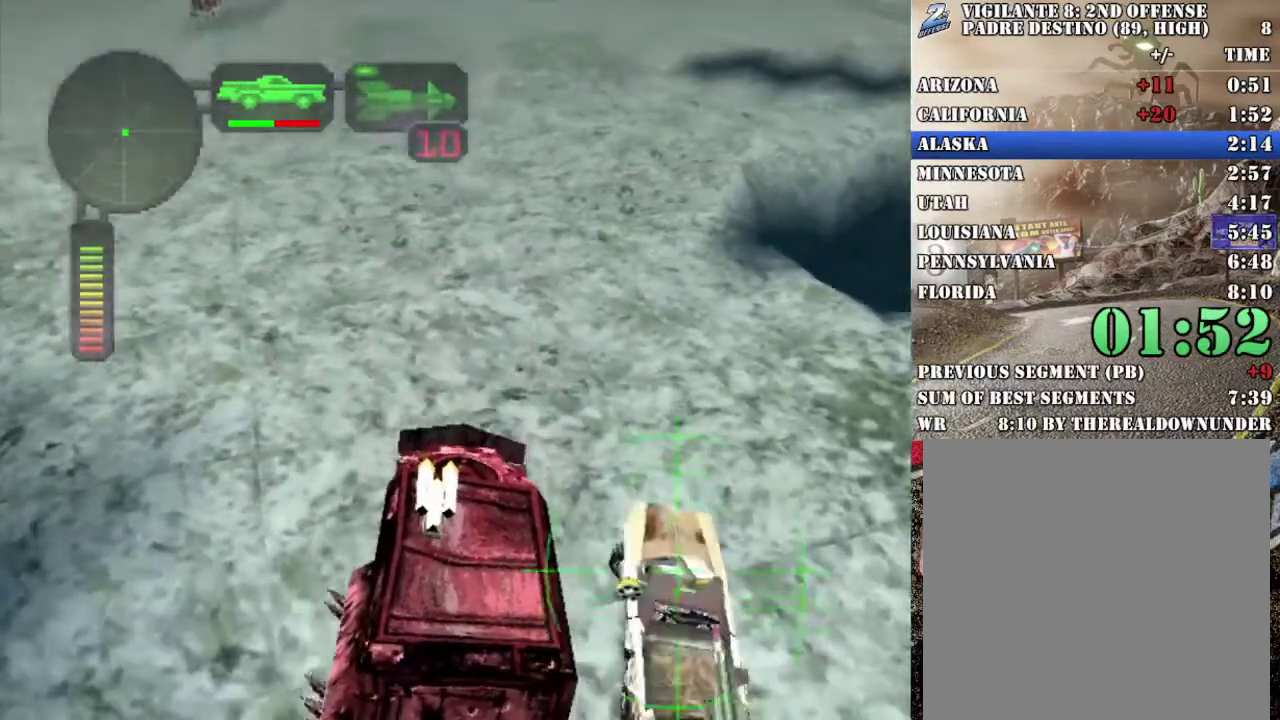
{"buttons": ["X"], "left_stick": "right", "right_stick": "center", "events": [[218, "left_stick", "right"], [235, "X", "down"]]}
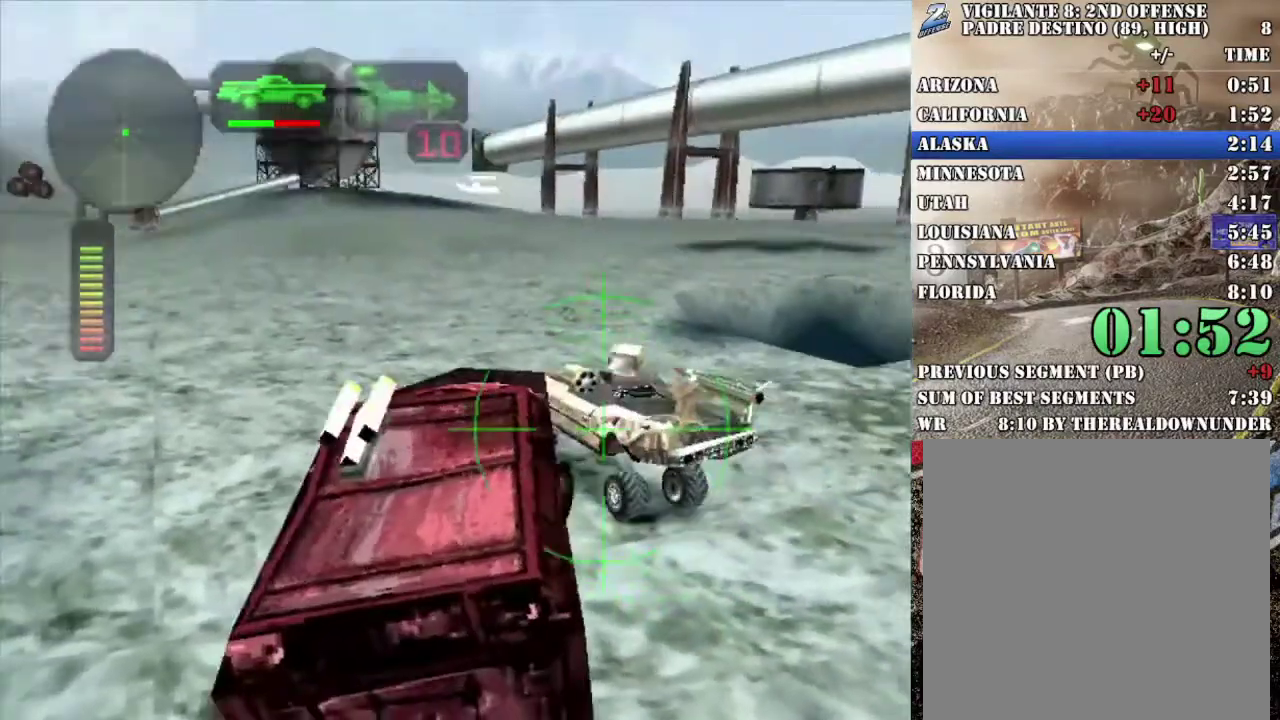
{"buttons": ["X", "R2"], "left_stick": "center", "right_stick": "center", "events": [[17, "left_stick", "center"], [67, "left_stick", "left"], [234, "R2", "down"], [485, "left_stick", "center"]]}
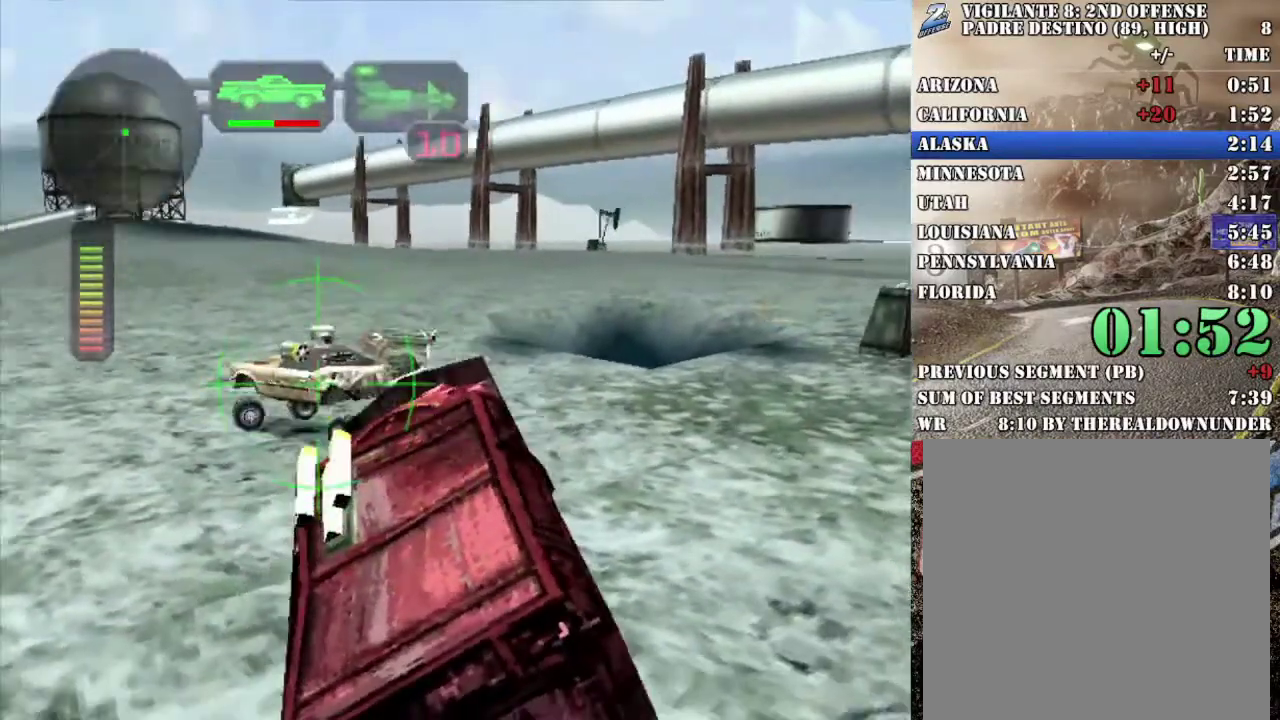
{"buttons": ["X", "R2"], "left_stick": "left", "right_stick": "center", "events": [[17, "X", "up"], [134, "left_stick", "left"], [201, "left_stick", "center"], [401, "R2", "up"], [418, "left_stick", "left"], [485, "R2", "down"], [485, "X", "down"]]}
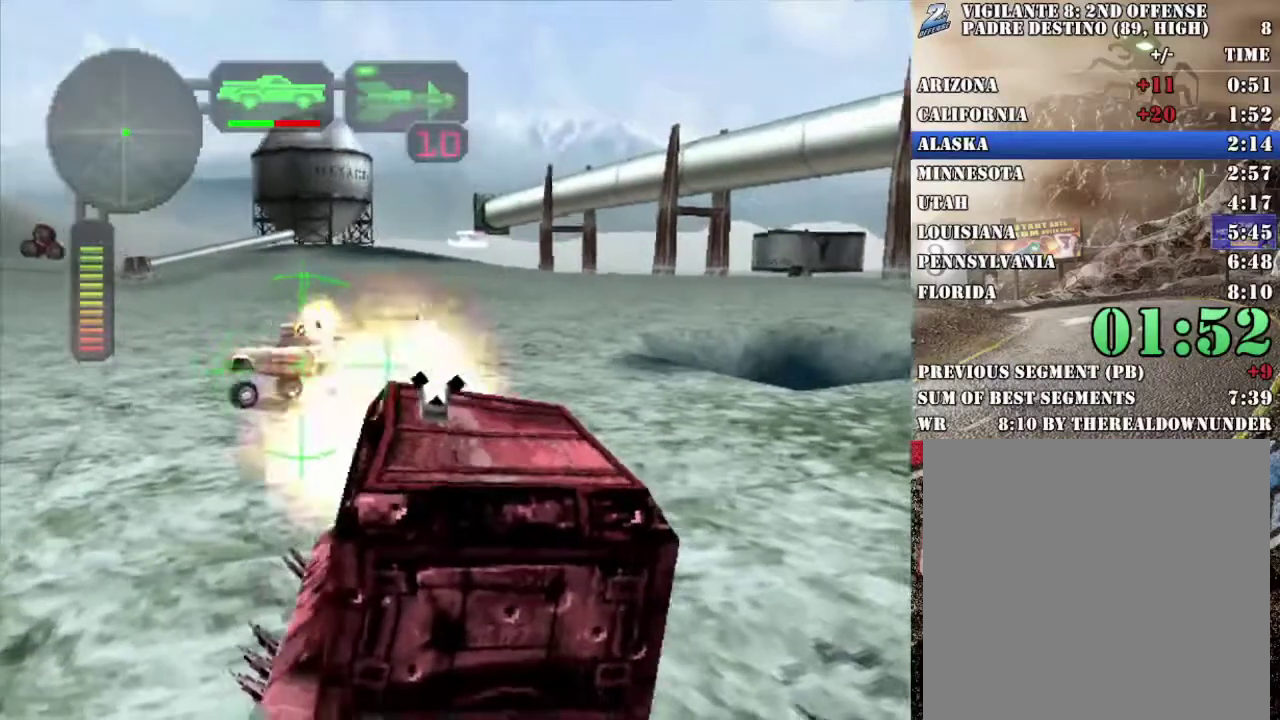
{"buttons": ["R2"], "left_stick": "right", "right_stick": "center", "events": [[117, "X", "up"], [117, "left_stick", "center"], [468, "left_stick", "right"]]}
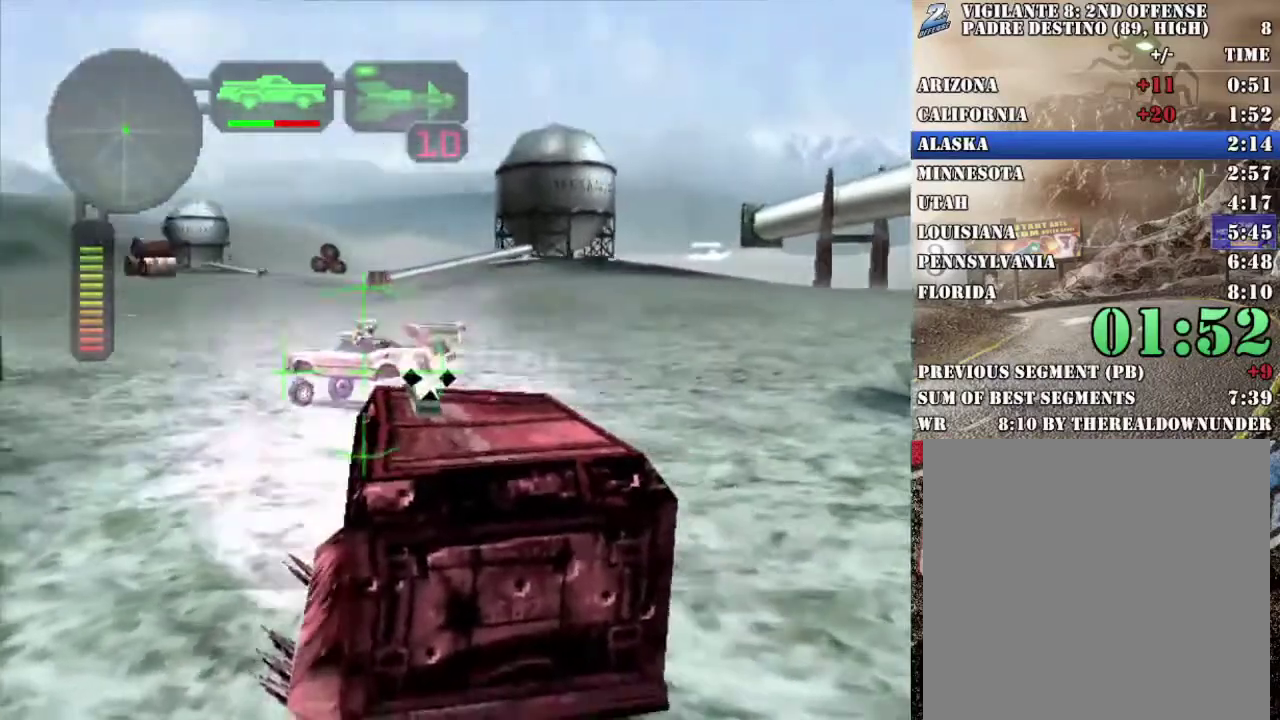
{"buttons": ["R2"], "left_stick": "center", "right_stick": "center", "events": [[50, "X", "down"], [301, "X", "up"], [301, "left_stick", "center"], [402, "R2", "up"], [468, "R2", "down"]]}
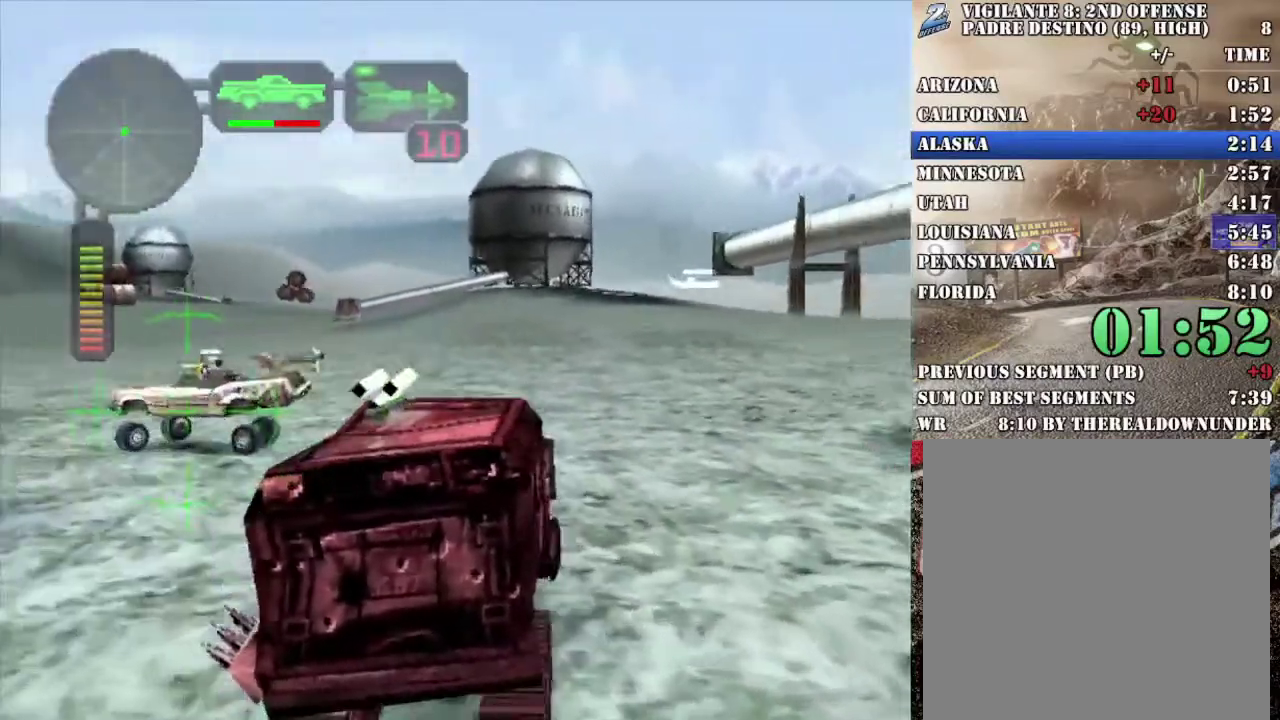
{"buttons": ["R2"], "left_stick": "right", "right_stick": "center", "events": [[33, "left_stick", "down-right"], [83, "left_stick", "center"], [301, "left_stick", "right"], [384, "R2", "up"], [418, "left_stick", "center"], [435, "R2", "down"], [502, "left_stick", "right"]]}
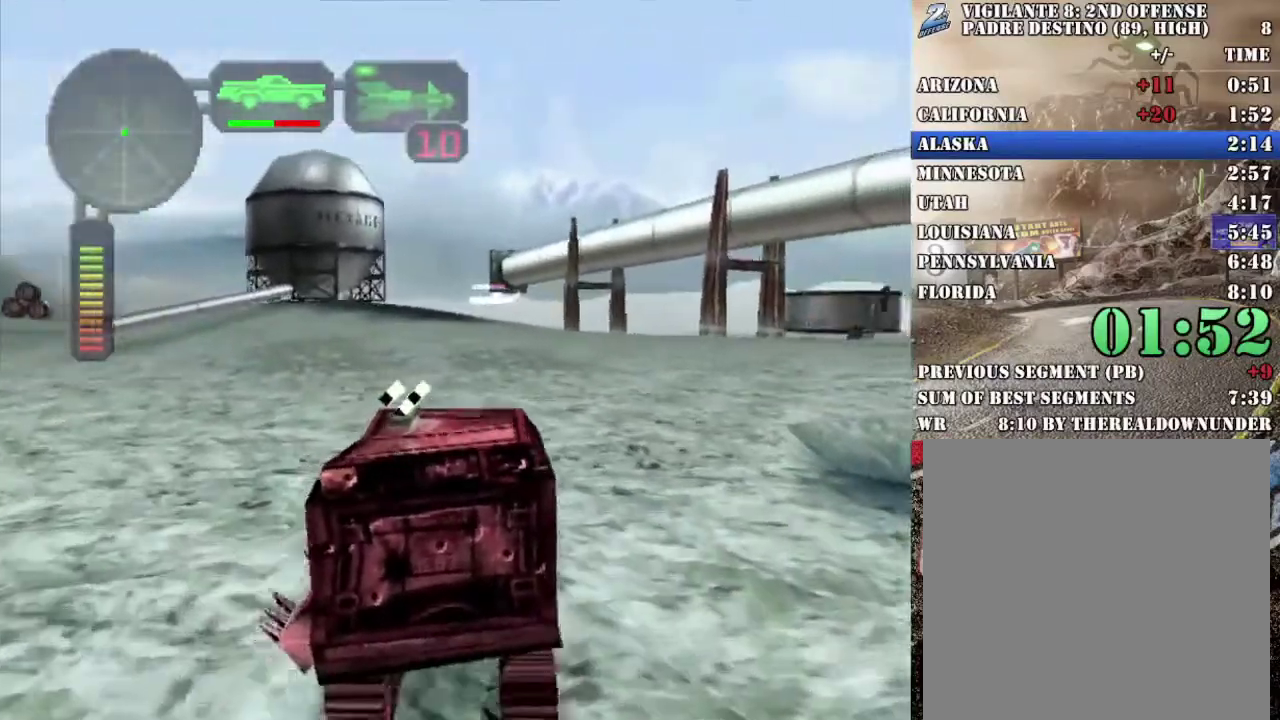
{"buttons": ["R2"], "left_stick": "center", "right_stick": "center", "events": [[150, "left_stick", "left"], [250, "R2", "up"], [300, "R2", "down"], [334, "left_stick", "center"]]}
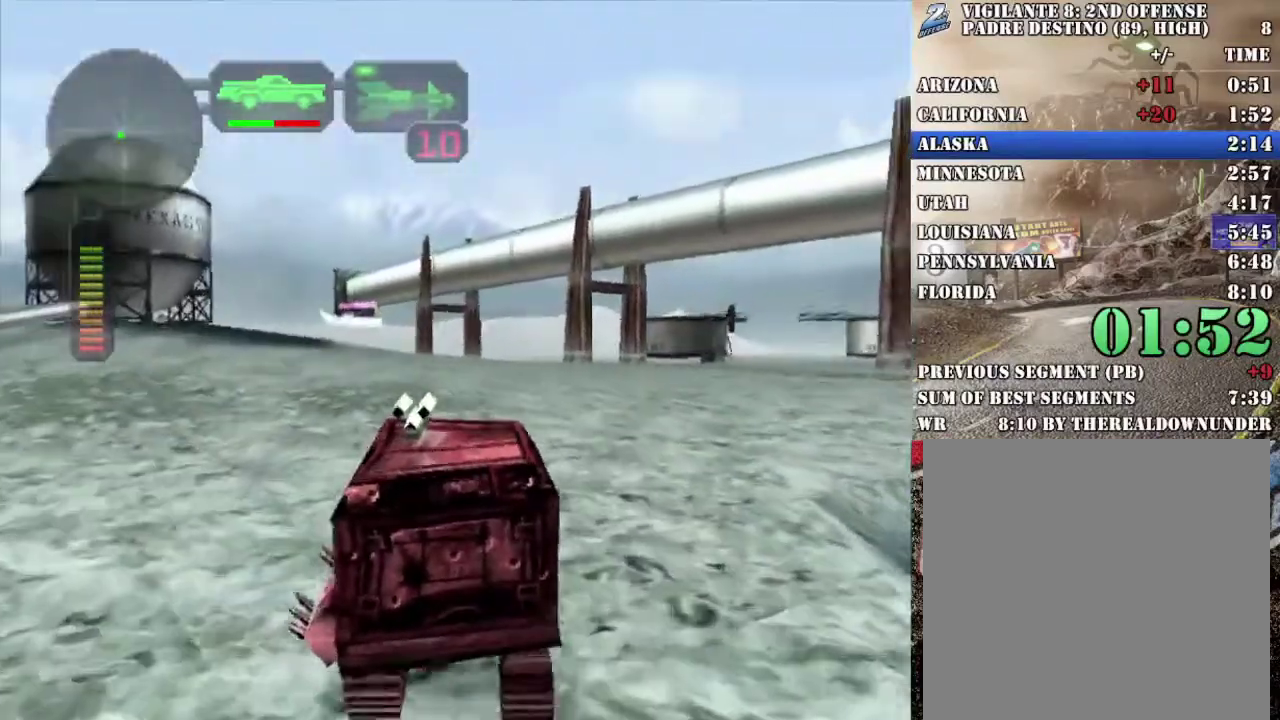
{"buttons": ["R2"], "left_stick": "center", "right_stick": "center", "events": [[17, "left_stick", "left"], [184, "left_stick", "center"]]}
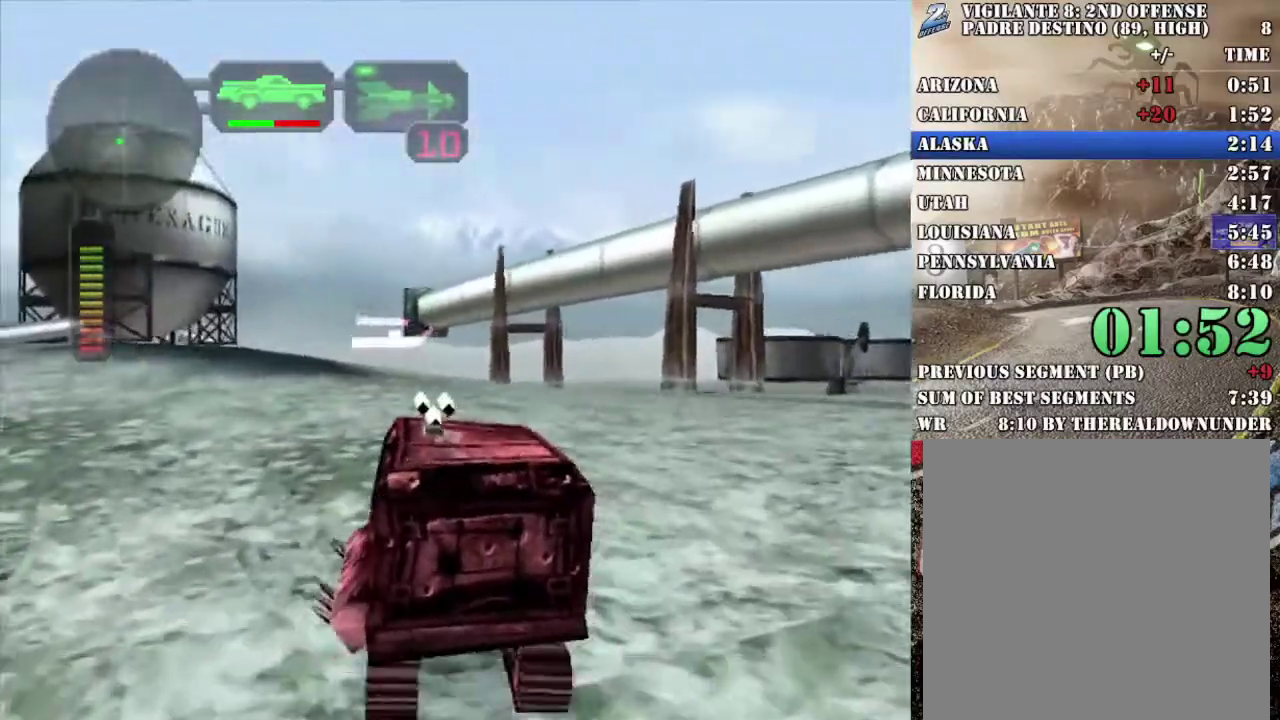
{"buttons": ["R2"], "left_stick": "center", "right_stick": "center", "events": [[384, "R2", "up"], [451, "R2", "down"]]}
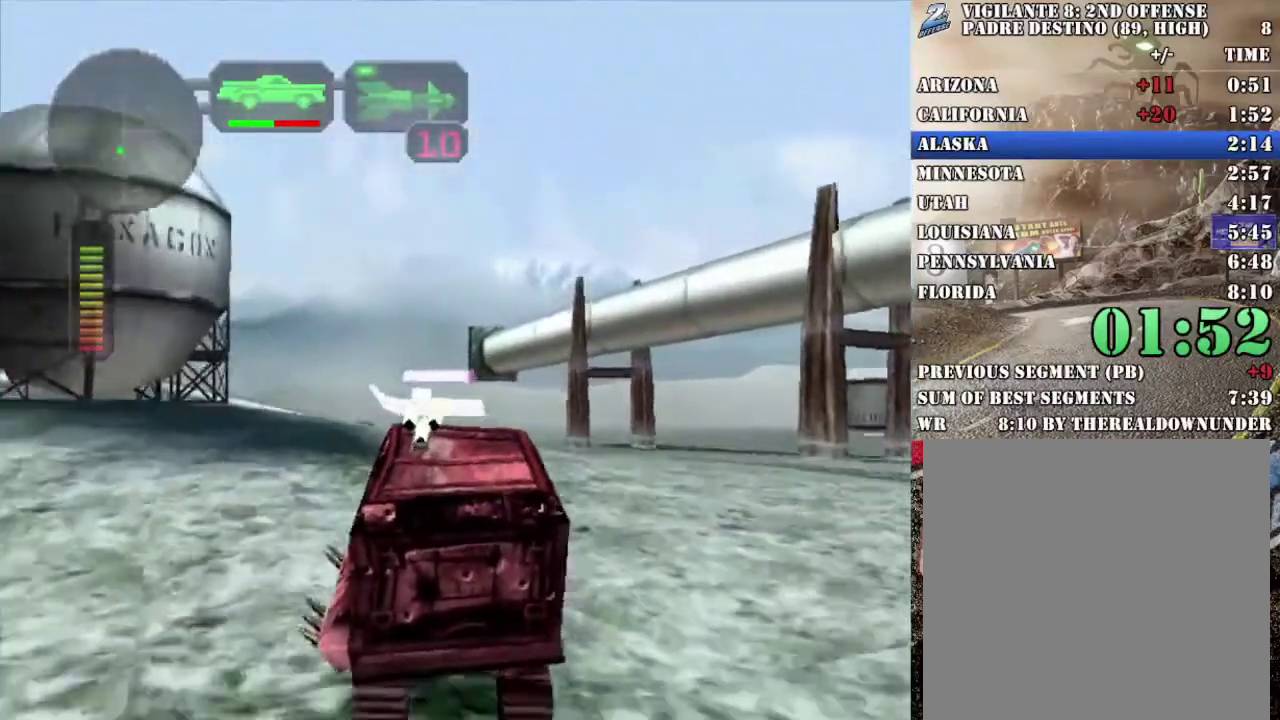
{"buttons": [], "left_stick": "center", "right_stick": "center", "events": [[268, "R2", "up"]]}
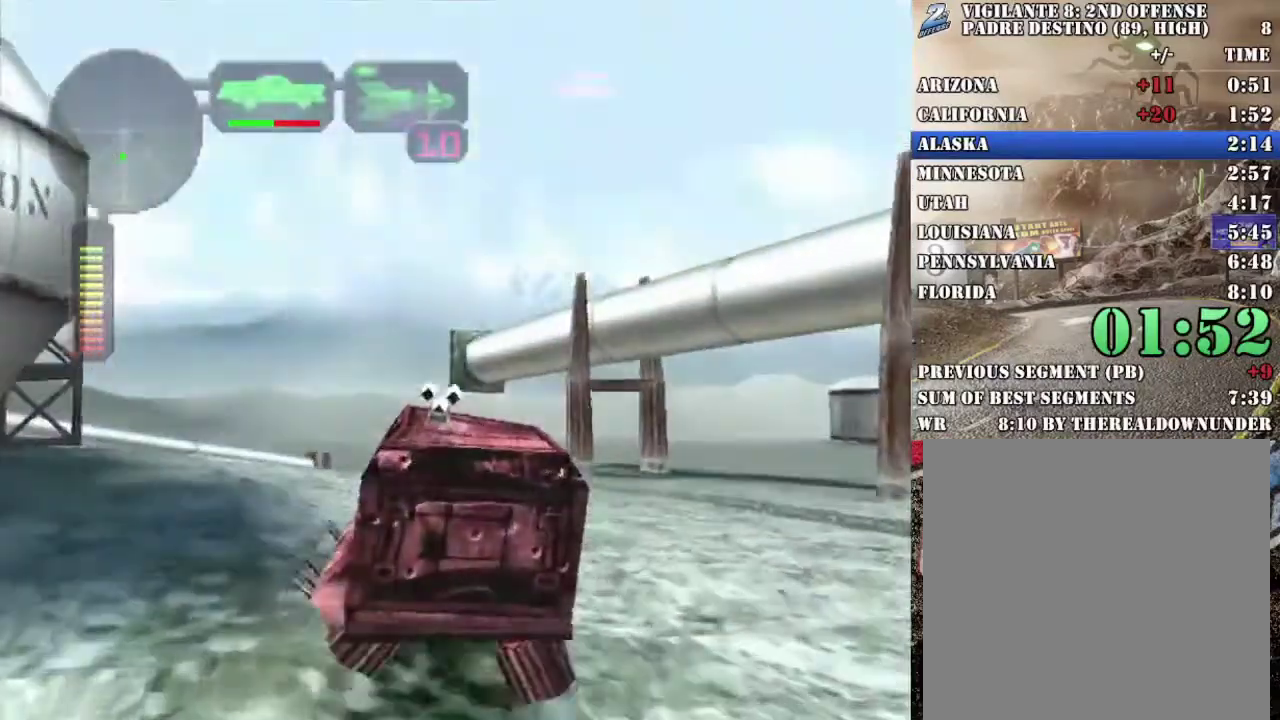
{"buttons": [], "left_stick": "center", "right_stick": "center", "events": []}
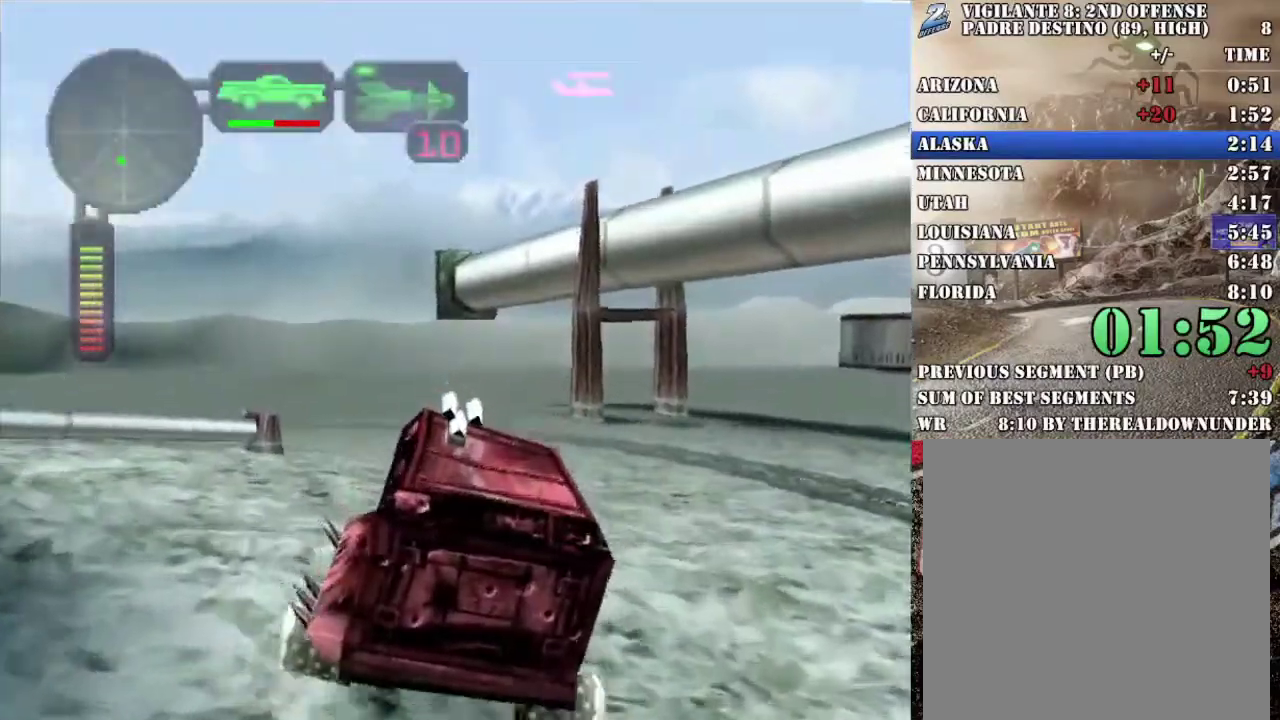
{"buttons": ["X"], "left_stick": "right", "right_stick": "center", "events": [[301, "X", "down"], [418, "left_stick", "right"]]}
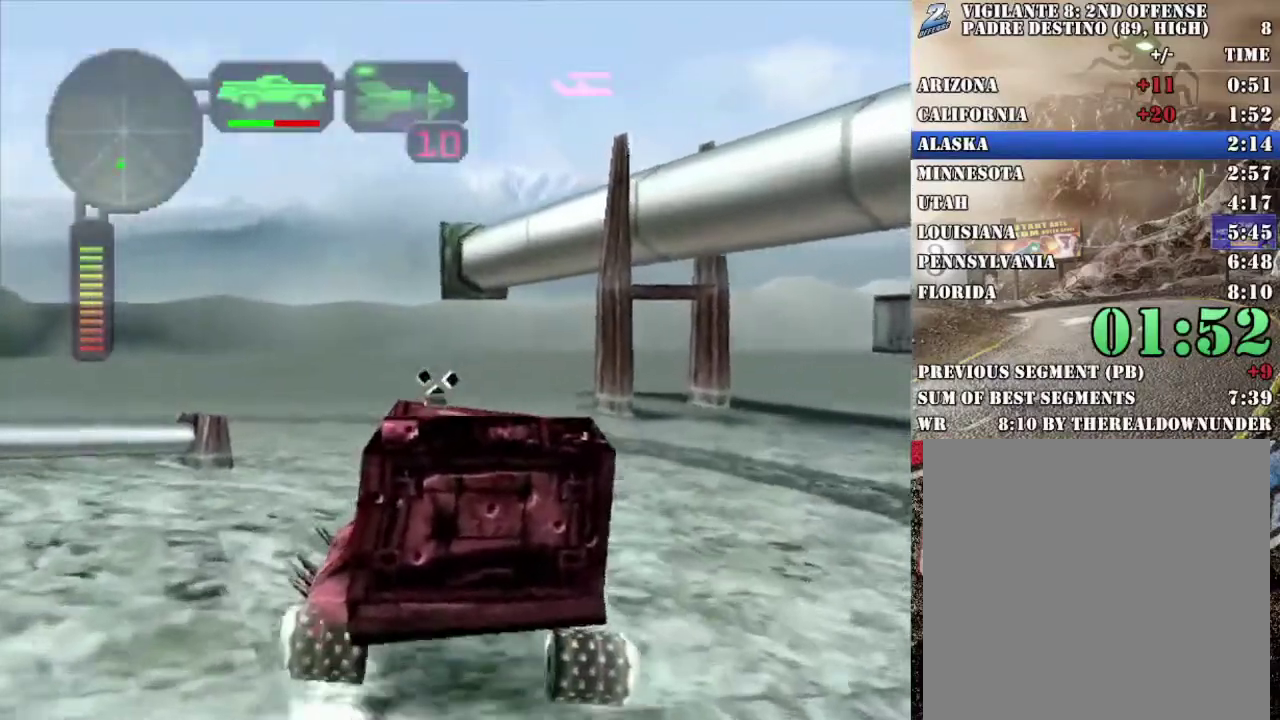
{"buttons": ["R2"], "left_stick": "center", "right_stick": "center", "events": [[267, "R2", "down"], [334, "left_stick", "center"], [401, "X", "up"]]}
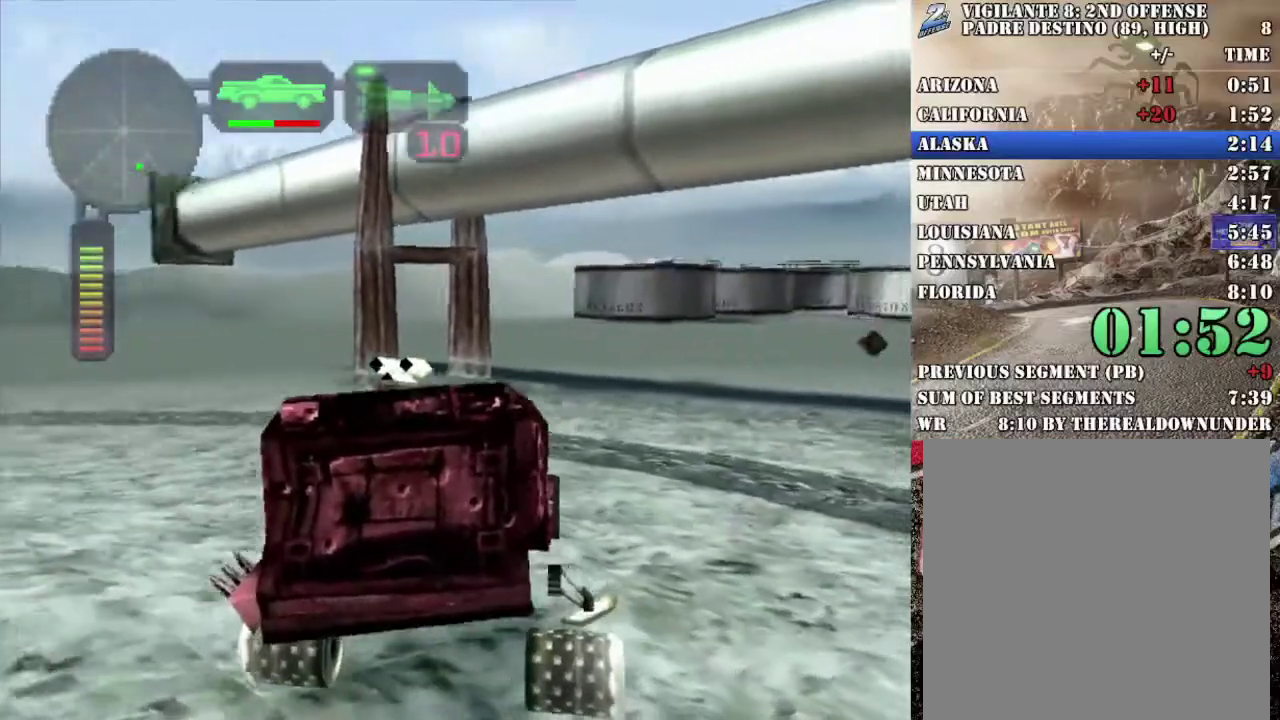
{"buttons": ["R2"], "left_stick": "center", "right_stick": "center", "events": [[34, "left_stick", "left"], [50, "R2", "up"], [134, "R2", "down"], [218, "left_stick", "center"], [318, "left_stick", "right"], [468, "left_stick", "center"]]}
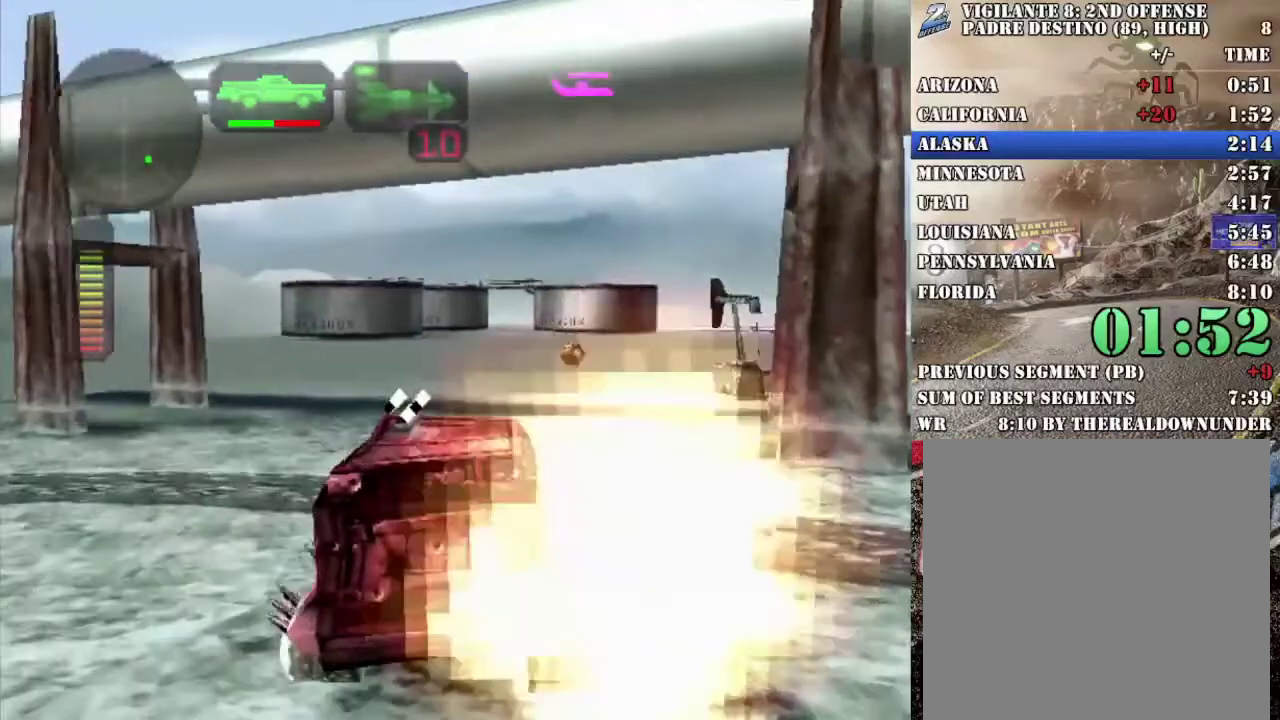
{"buttons": ["R2"], "left_stick": "center", "right_stick": "center", "events": [[200, "left_stick", "right"], [317, "left_stick", "center"]]}
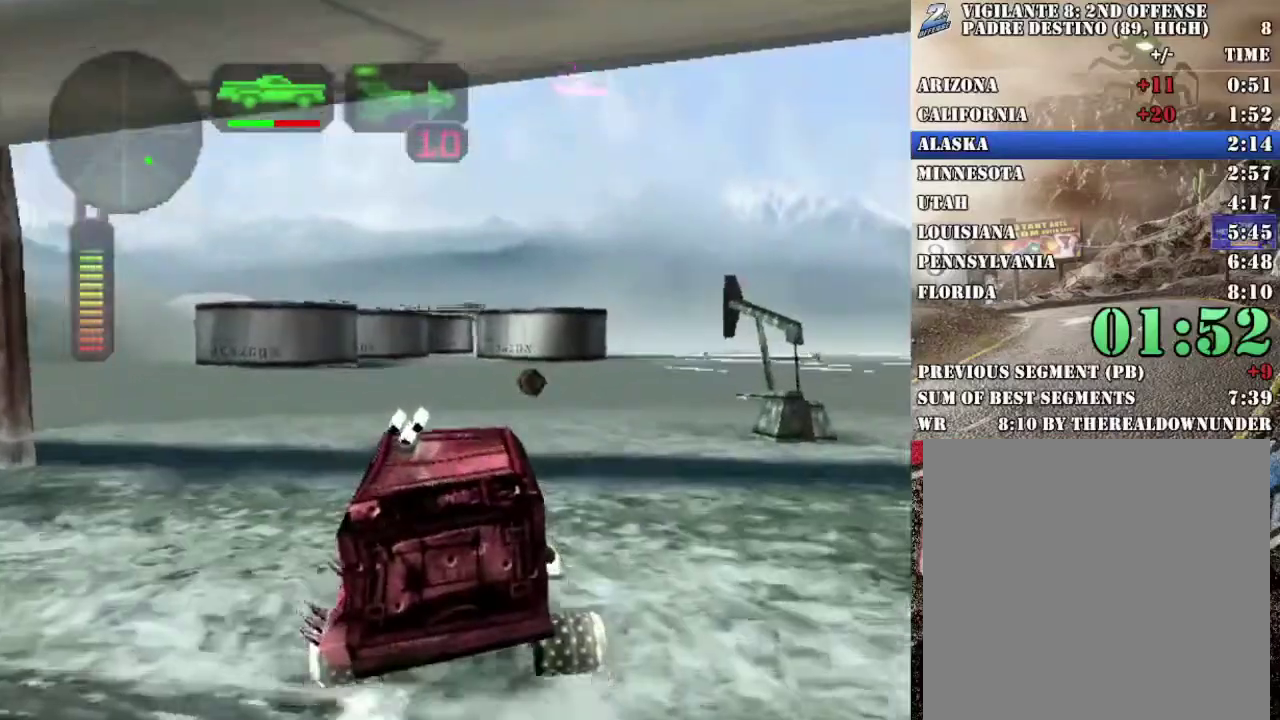
{"buttons": ["R2"], "left_stick": "center", "right_stick": "center", "events": [[34, "left_stick", "up-left"], [101, "left_stick", "center"], [168, "left_stick", "right"], [301, "left_stick", "center"]]}
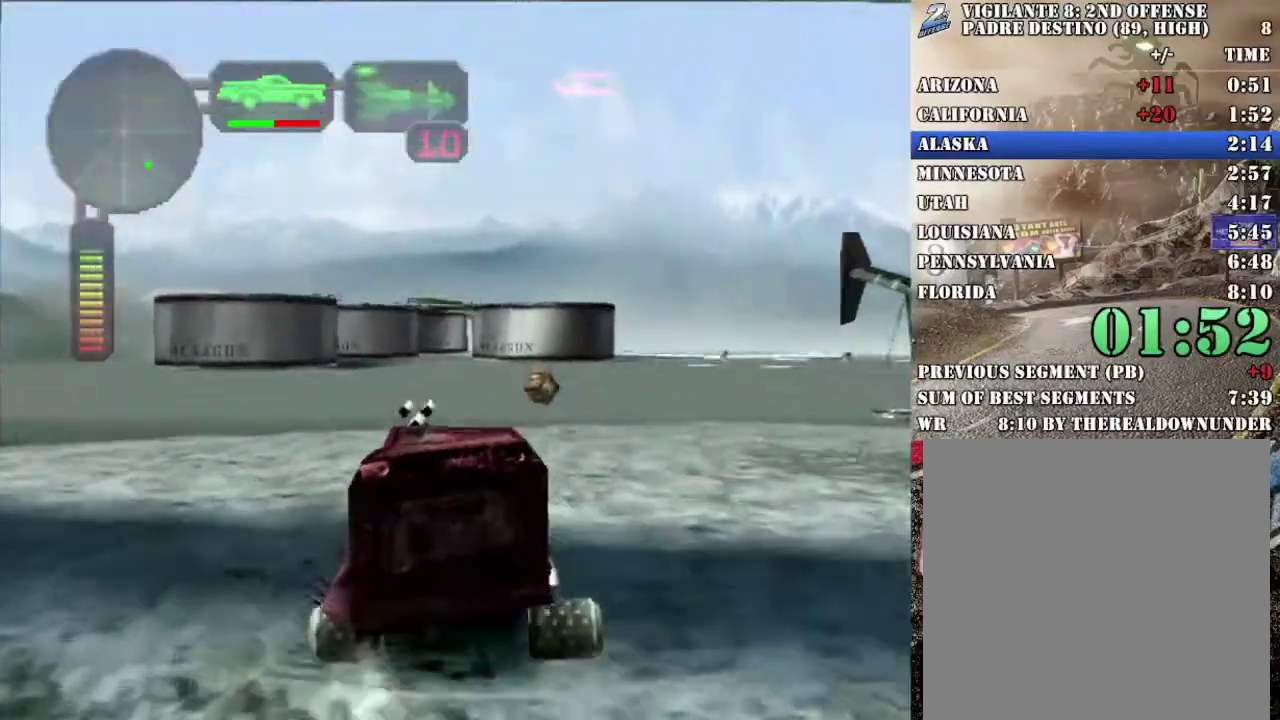
{"buttons": [], "left_stick": "center", "right_stick": "center", "events": [[251, "left_stick", "right"], [418, "left_stick", "center"], [435, "R2", "up"]]}
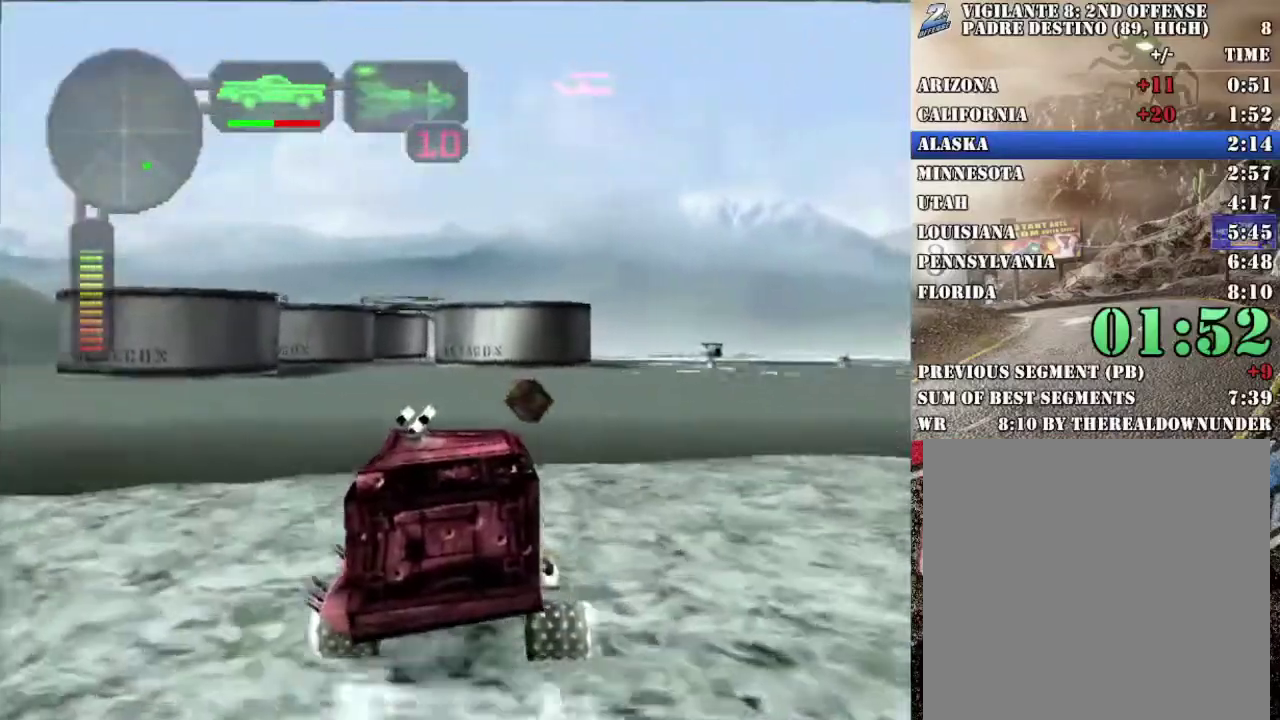
{"buttons": [], "left_stick": "center", "right_stick": "center", "events": [[133, "left_stick", "right"], [250, "left_stick", "center"]]}
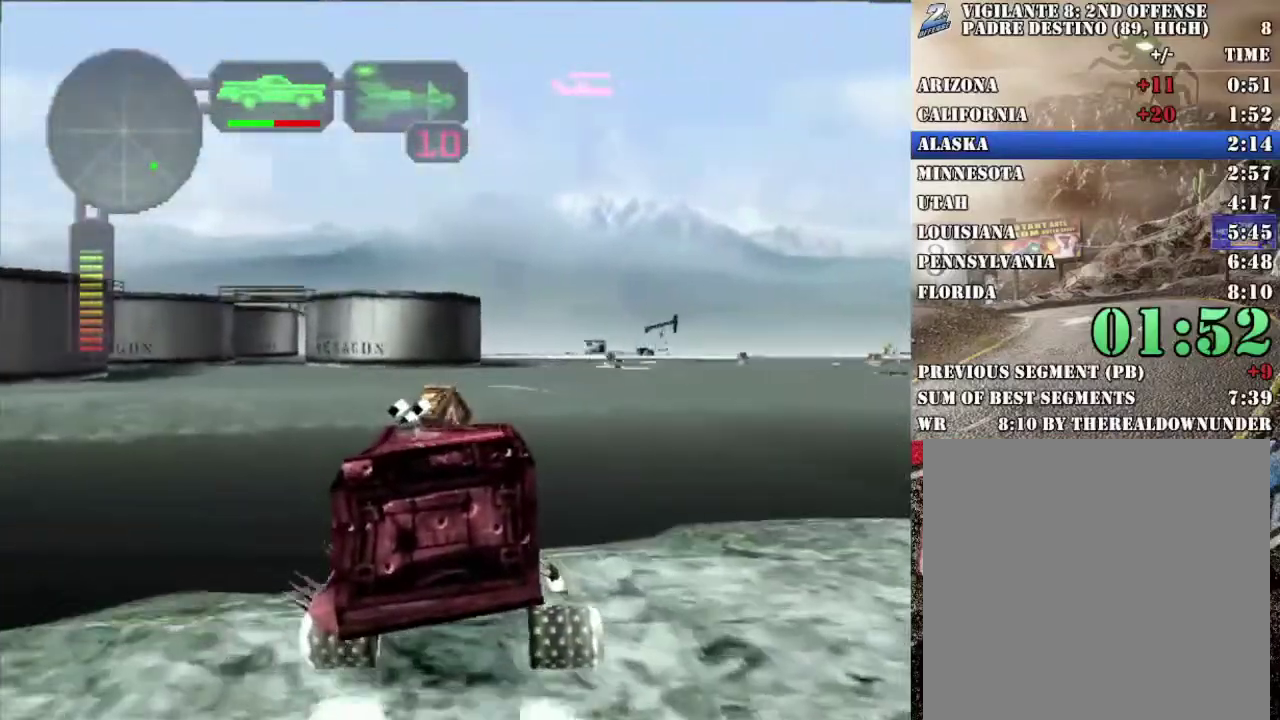
{"buttons": ["R2"], "left_stick": "right", "right_stick": "center", "events": [[34, "R2", "down"], [184, "left_stick", "left"], [285, "left_stick", "center"], [452, "left_stick", "right"]]}
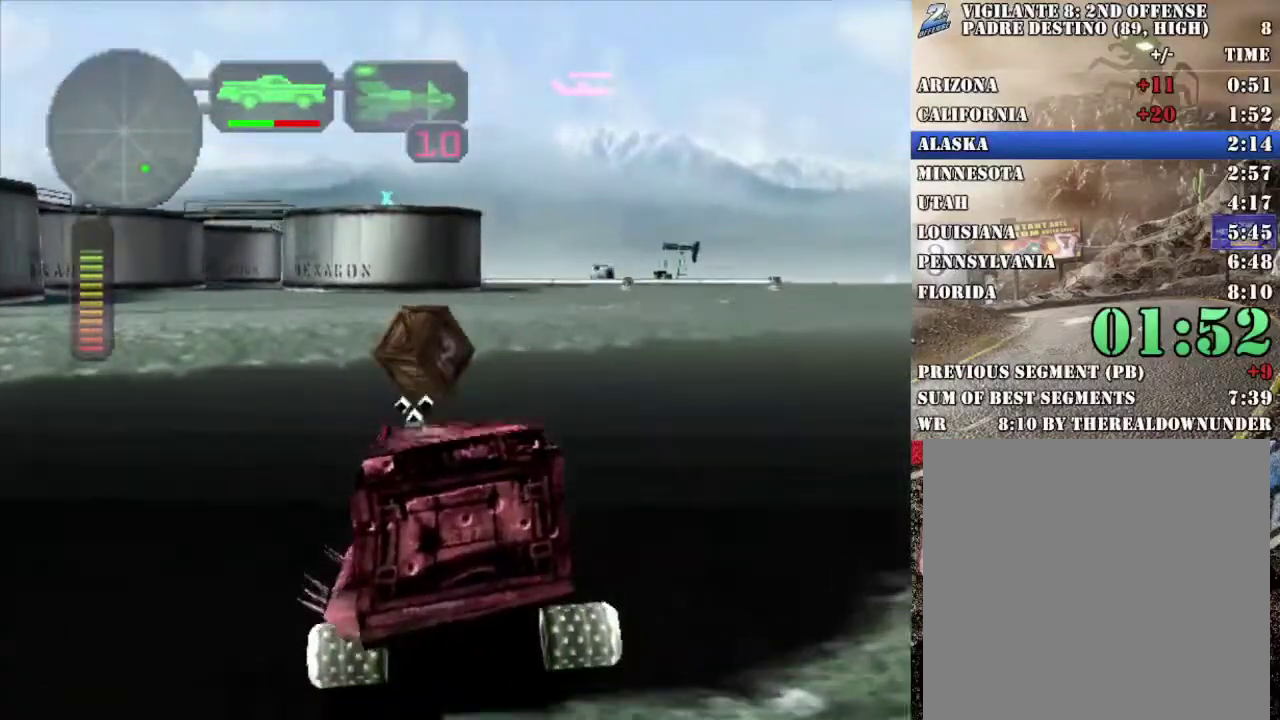
{"buttons": ["R2"], "left_stick": "right", "right_stick": "center", "events": [[150, "left_stick", "center"], [485, "left_stick", "right"]]}